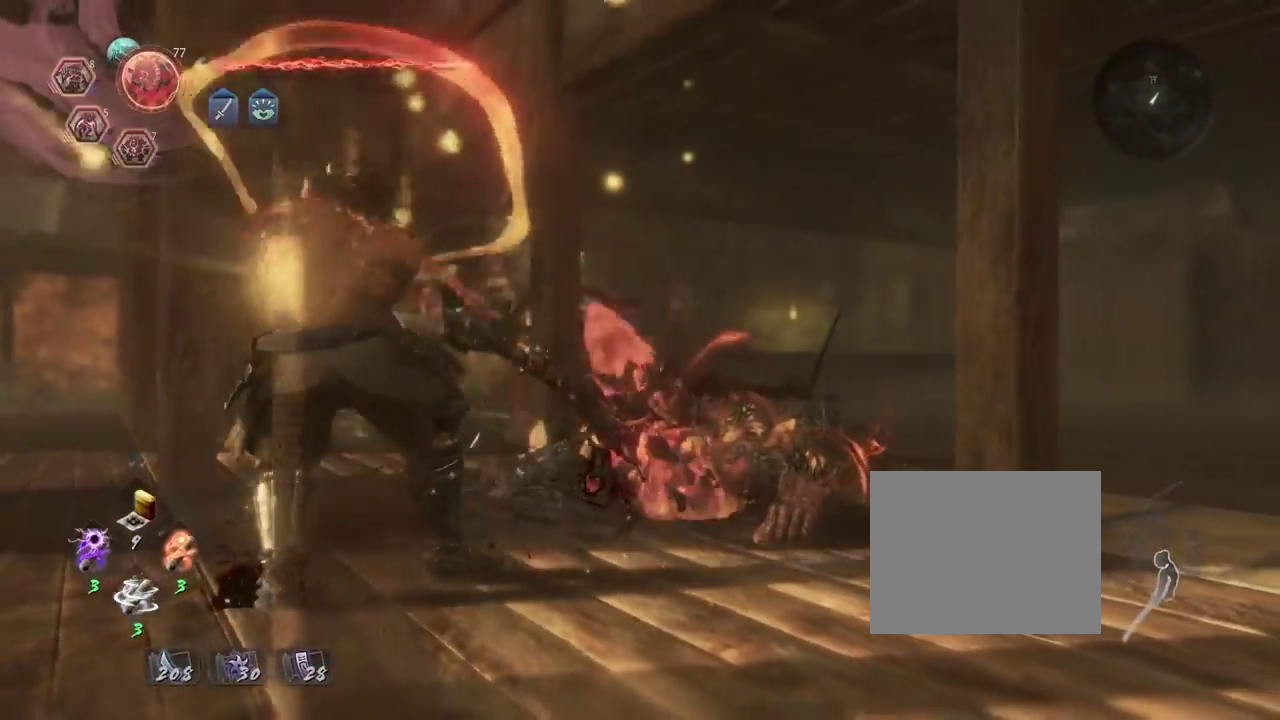
Gameplay with a controller (PlayStation layout); each line is a JSON object with the inputs held at the frame after it (dt_ms = milliseconds from this image to that frame). "events" lists button and stick changes between this image and that frame as [ms after this image, input, new state], when the widget could be followed in between.
{"dt_ms": 700, "buttons": [], "left_stick": "center", "right_stick": "center", "events": []}
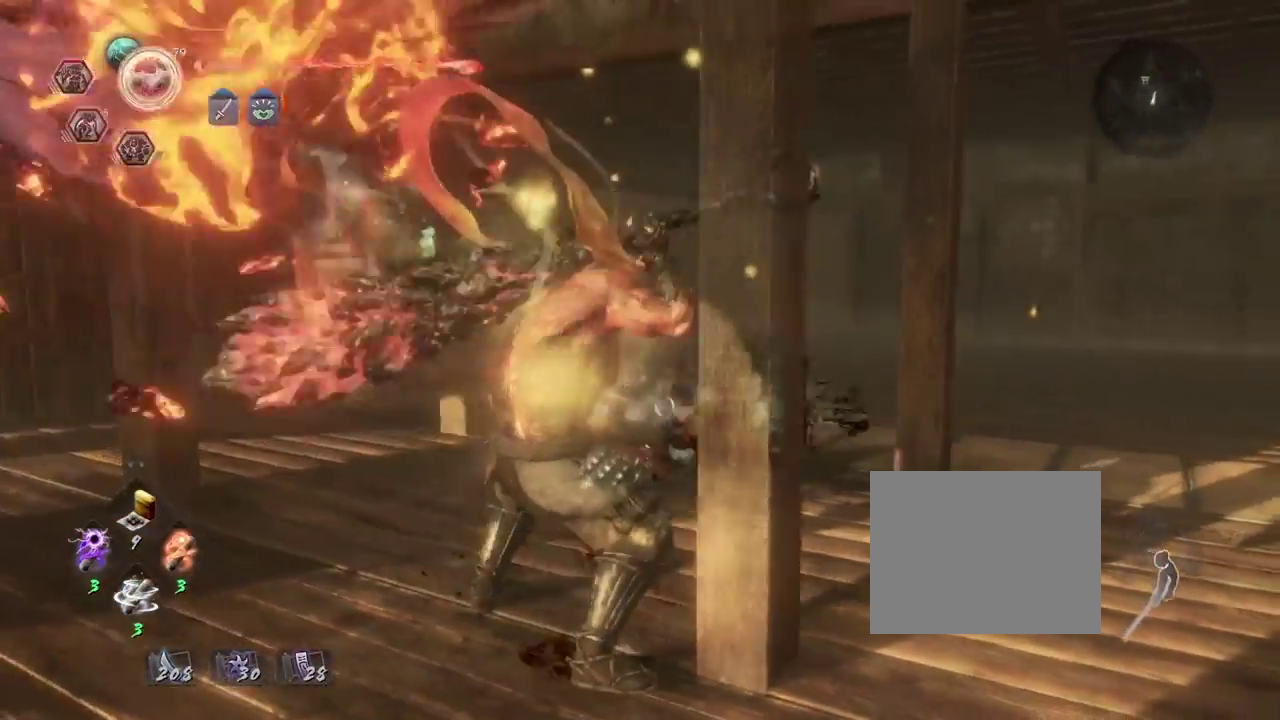
{"dt_ms": 400, "buttons": ["CIRCLE"], "left_stick": "center", "right_stick": "center", "events": [[100, "CIRCLE", "down"]]}
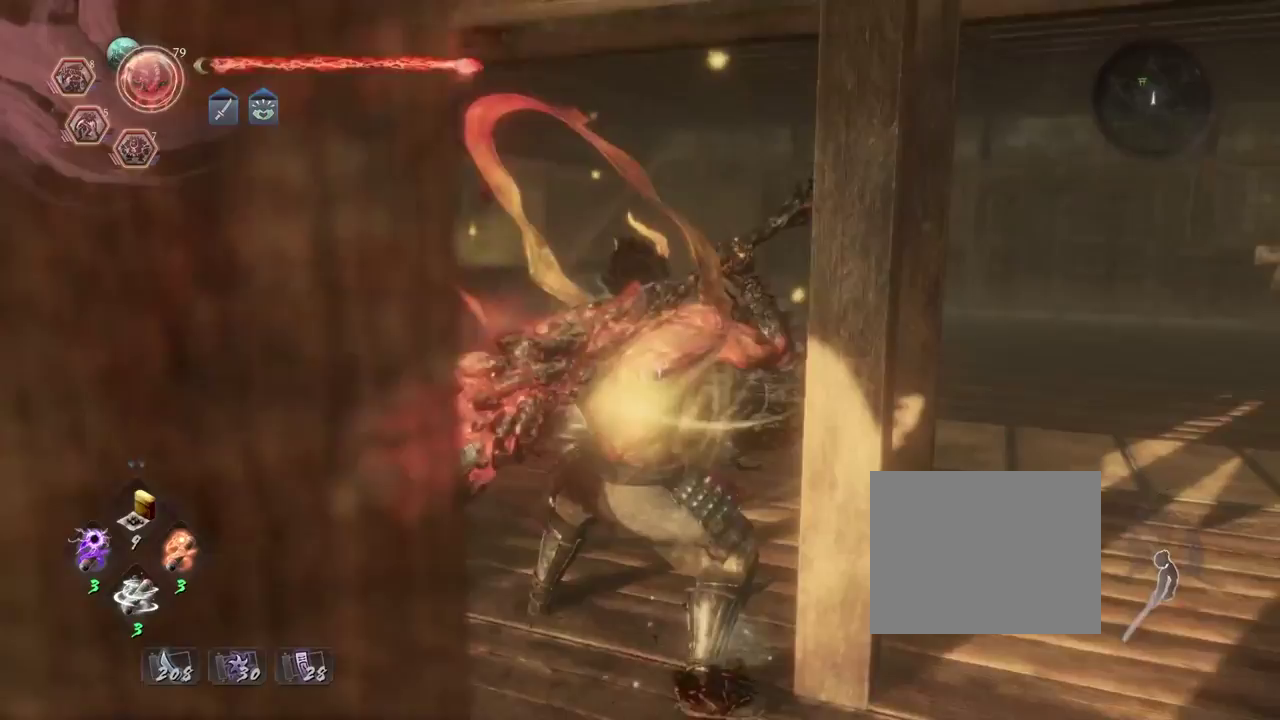
{"dt_ms": 300, "buttons": ["CIRCLE", "TRIANGLE"], "left_stick": "center", "right_stick": "center", "events": [[100, "TRIANGLE", "down"], [200, "TRIANGLE", "up"], [300, "TRIANGLE", "down"]]}
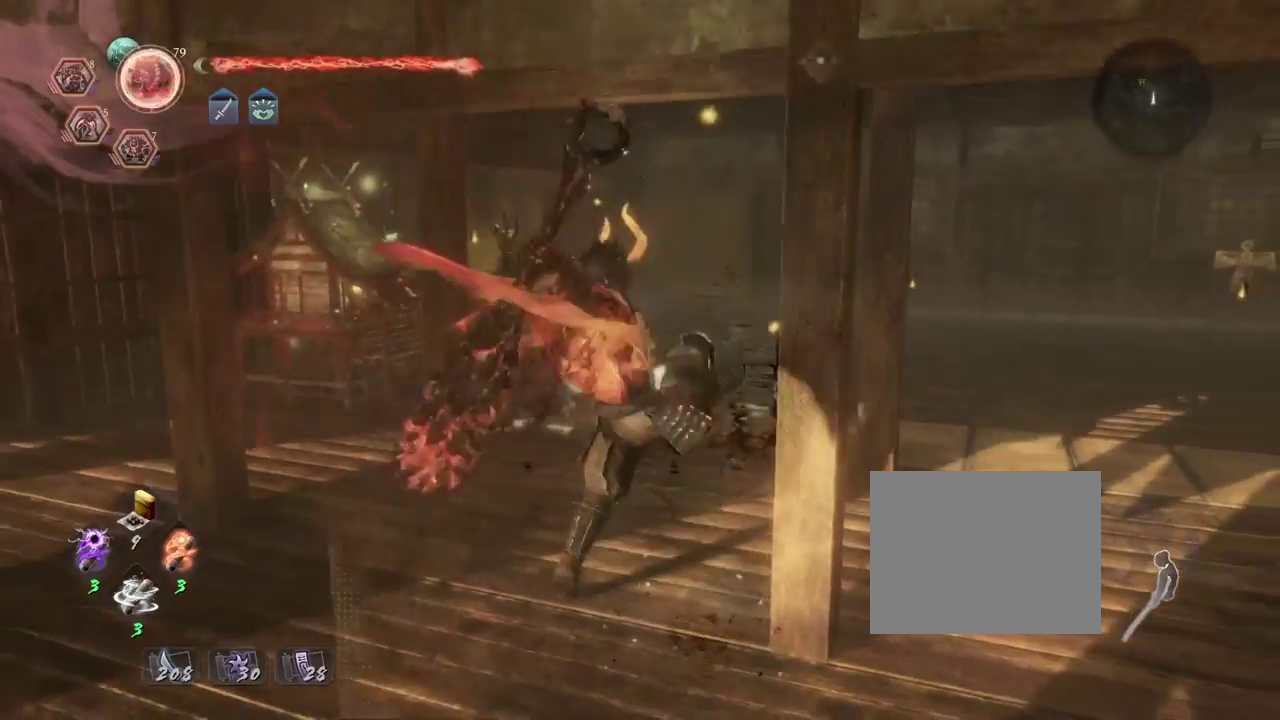
{"dt_ms": 800, "buttons": ["CROSS", "R2"], "left_stick": "center", "right_stick": "center", "events": [[133, "TRIANGLE", "up"], [200, "CIRCLE", "up"], [717, "R2", "down"], [733, "CROSS", "down"]]}
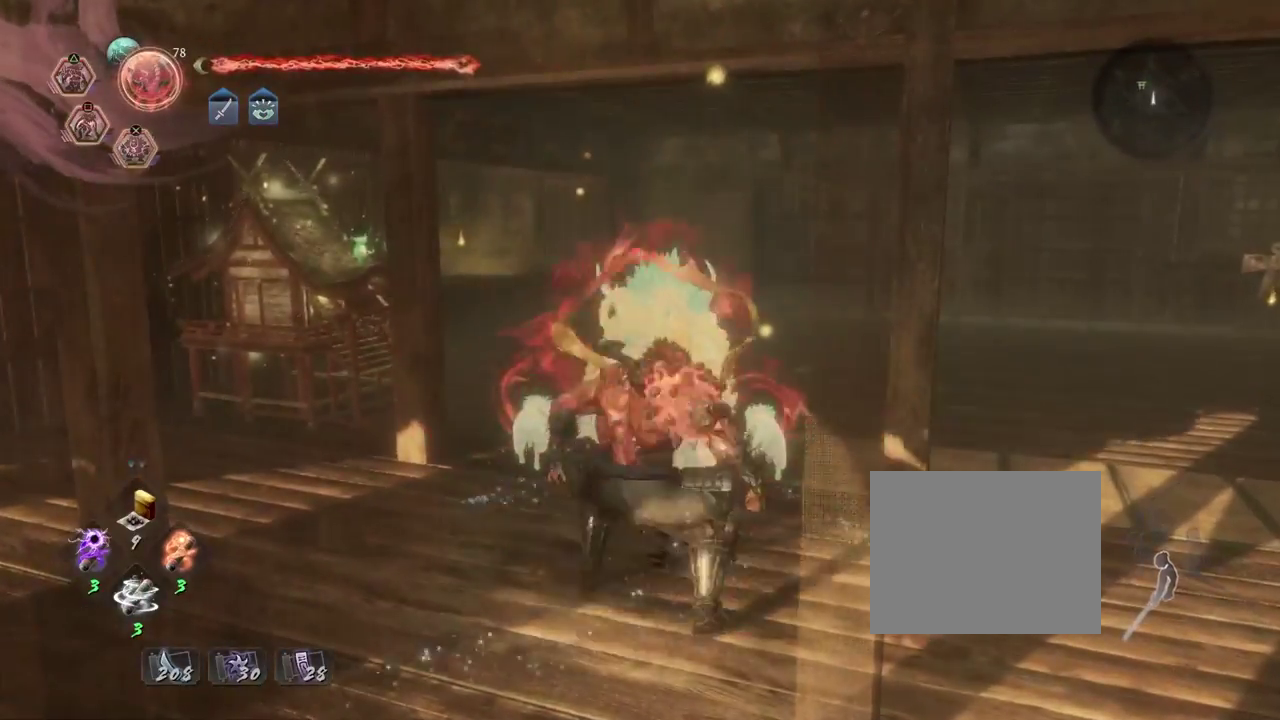
{"dt_ms": 400, "buttons": ["CROSS", "R2"], "left_stick": "center", "right_stick": "center", "events": []}
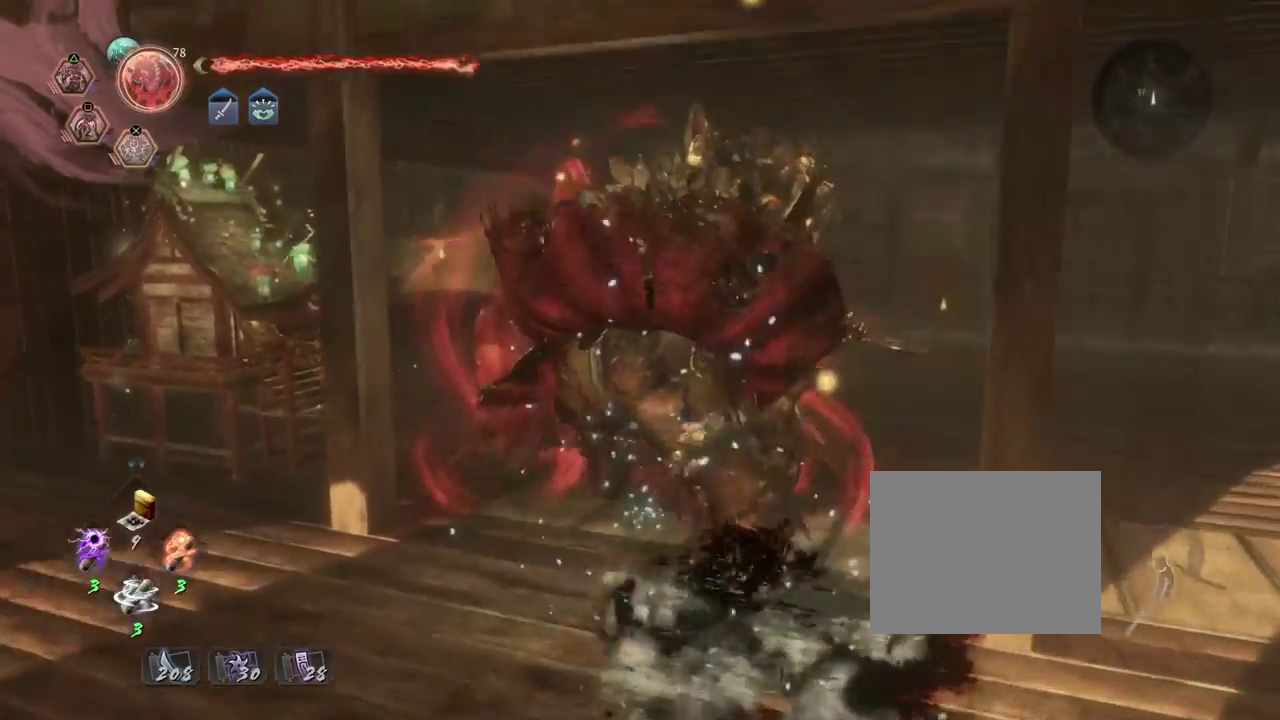
{"dt_ms": 300, "buttons": [], "left_stick": "center", "right_stick": "center", "events": [[100, "CROSS", "up"], [133, "R2", "up"]]}
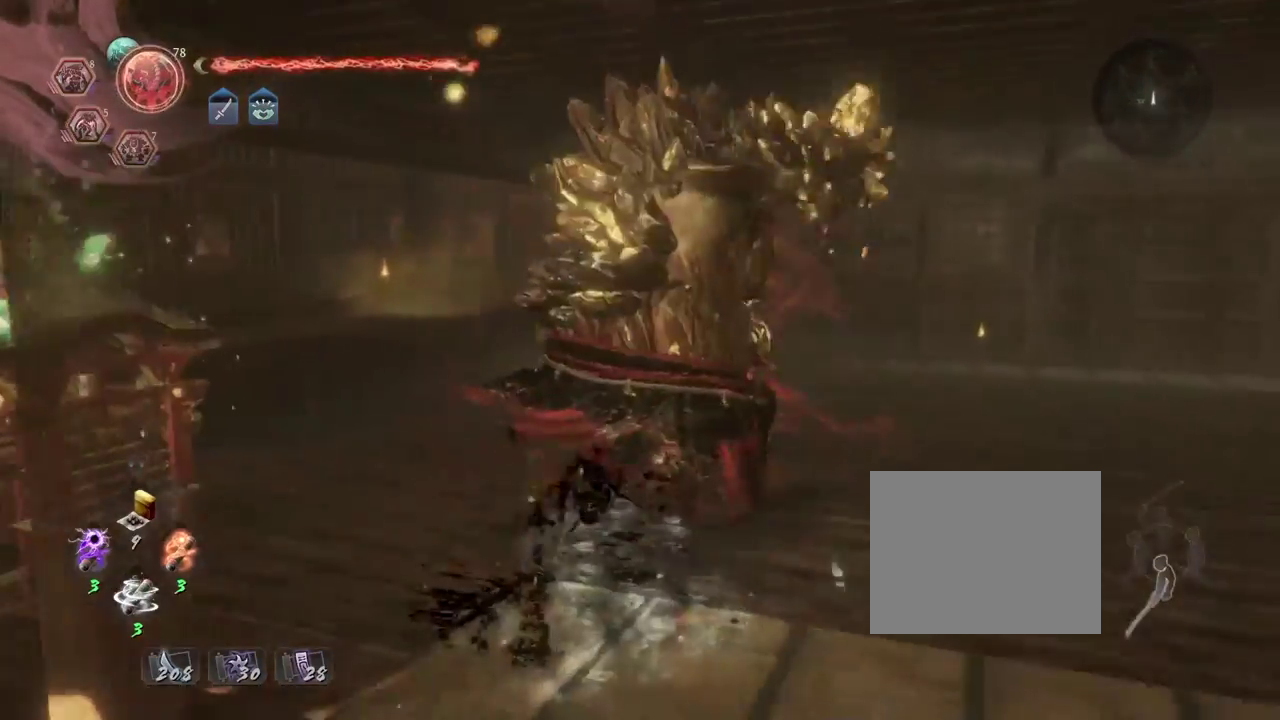
{"dt_ms": 700, "buttons": [], "left_stick": "center", "right_stick": "center", "events": [[567, "right_stick", "up-right"], [650, "right_stick", "center"]]}
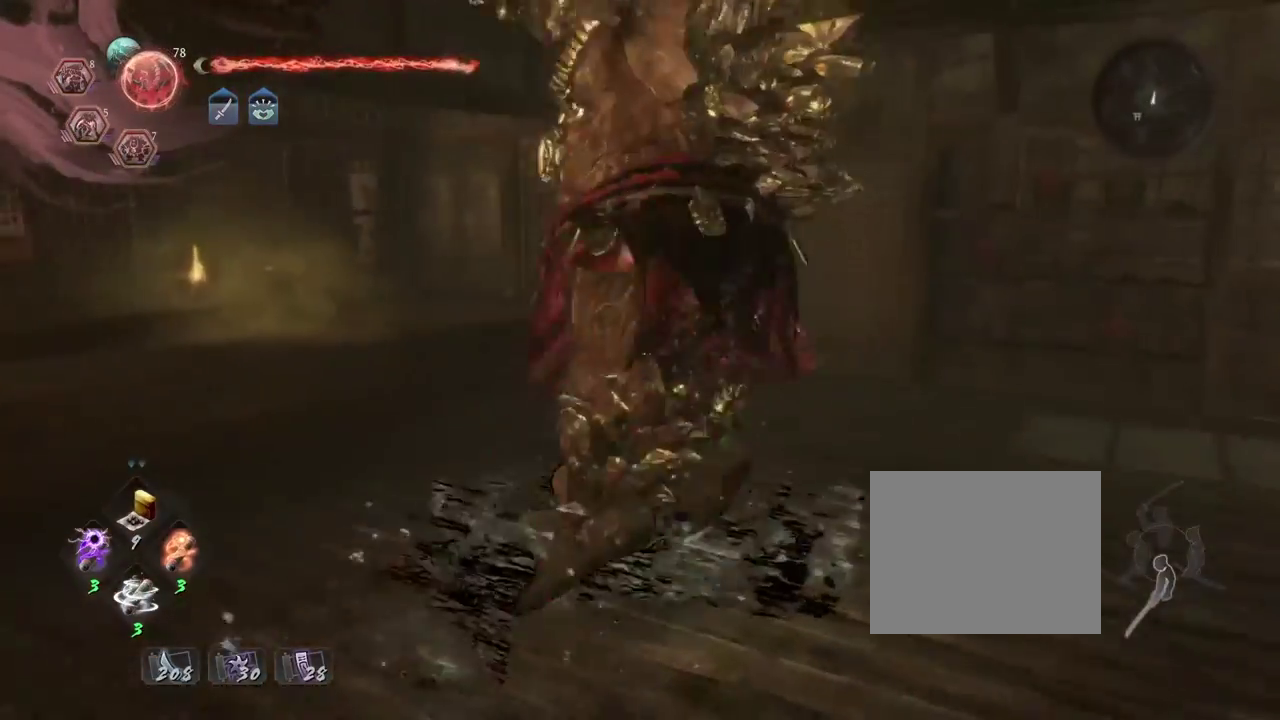
{"dt_ms": 600, "buttons": [], "left_stick": "down-right", "right_stick": "right", "events": [[467, "right_stick", "right"], [583, "left_stick", "down-right"]]}
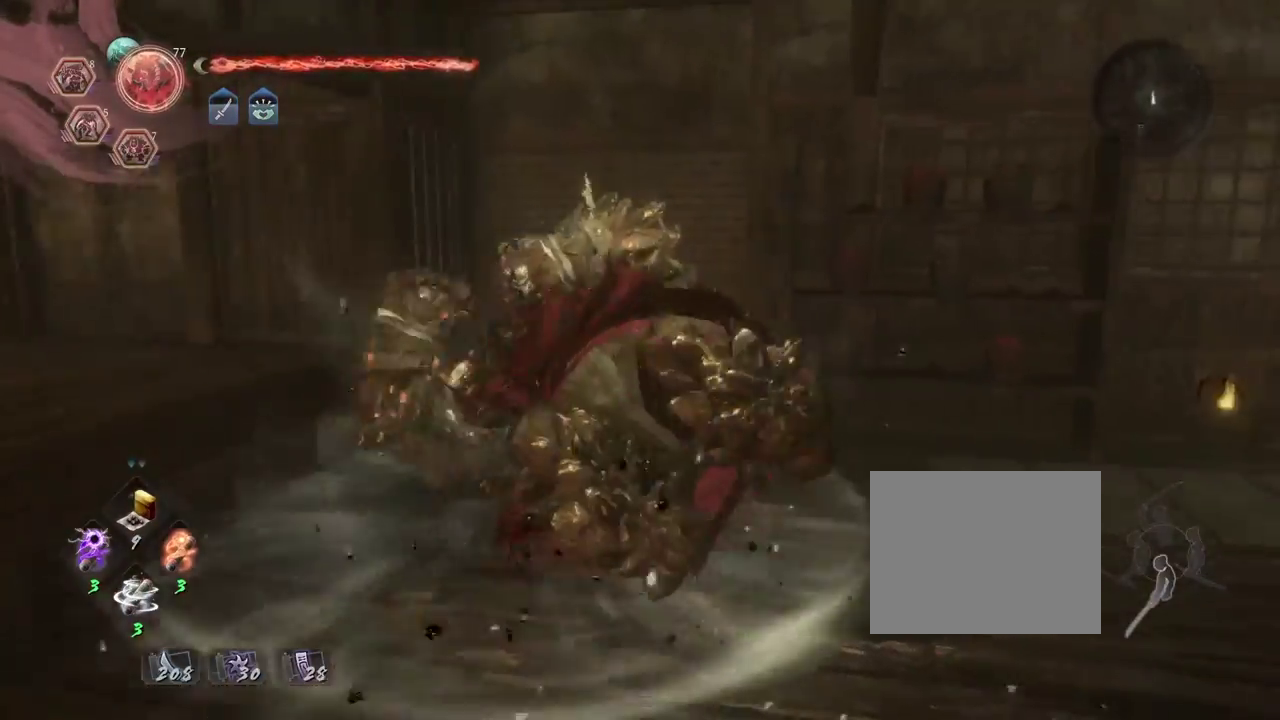
{"dt_ms": 400, "buttons": [], "left_stick": "right", "right_stick": "right", "events": [[67, "left_stick", "right"]]}
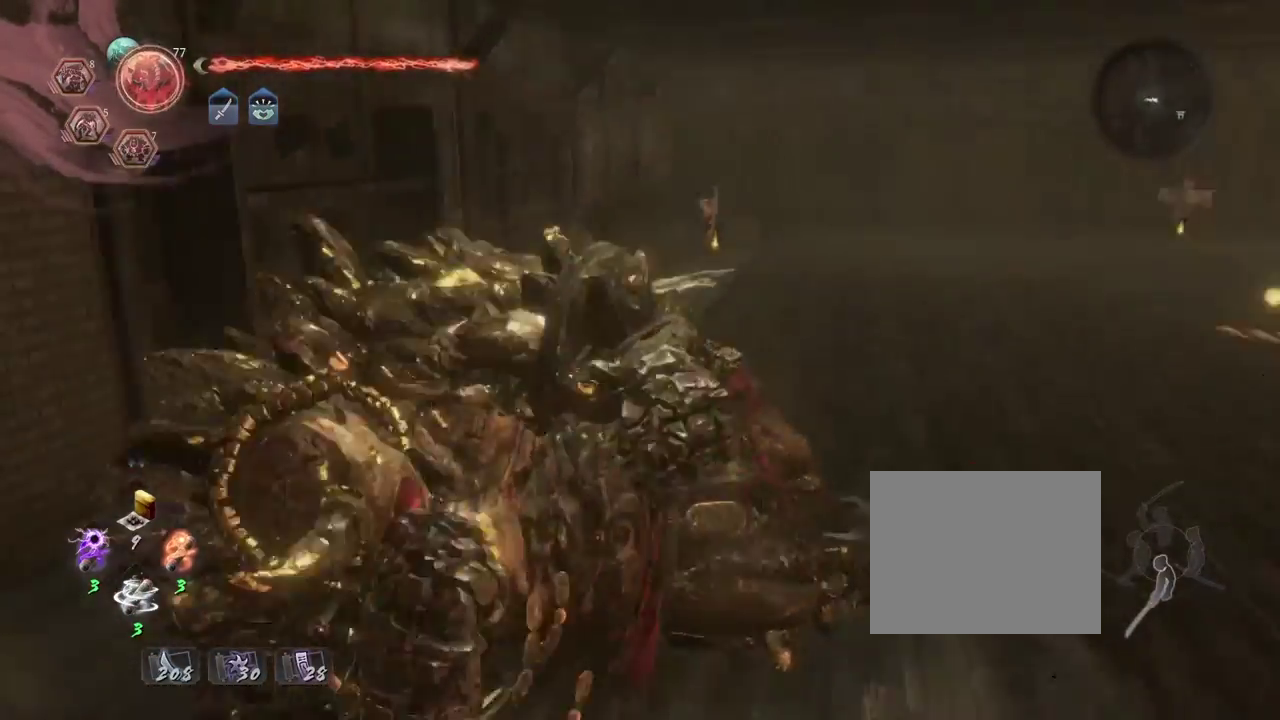
{"dt_ms": 400, "buttons": [], "left_stick": "up", "right_stick": "down-right", "events": [[50, "left_stick", "up-right"], [67, "right_stick", "down-right"], [300, "left_stick", "up"]]}
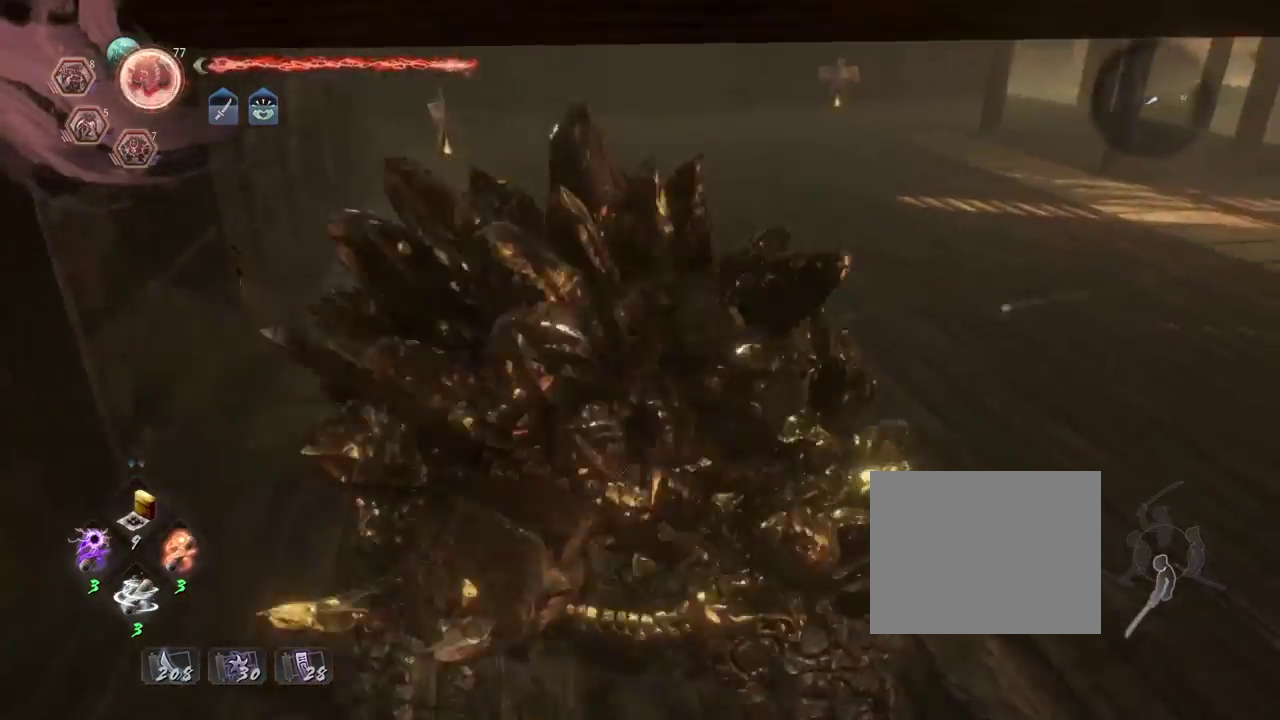
{"dt_ms": 600, "buttons": [], "left_stick": "up", "right_stick": "center", "events": [[17, "left_stick", "center"], [17, "right_stick", "right"], [217, "left_stick", "up"], [233, "right_stick", "center"]]}
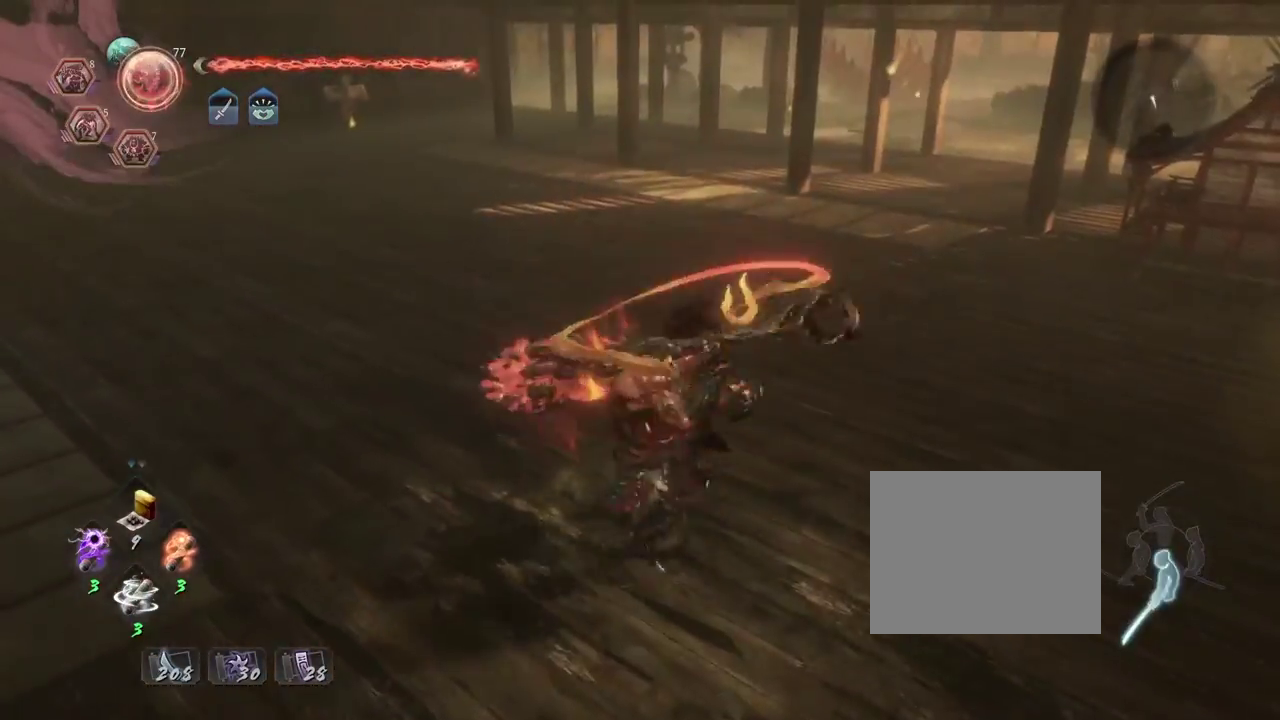
{"dt_ms": 700, "buttons": ["TRIANGLE"], "left_stick": "center", "right_stick": "center", "events": [[17, "TRIANGLE", "down"], [33, "left_stick", "center"], [367, "right_stick", "right"], [500, "right_stick", "center"]]}
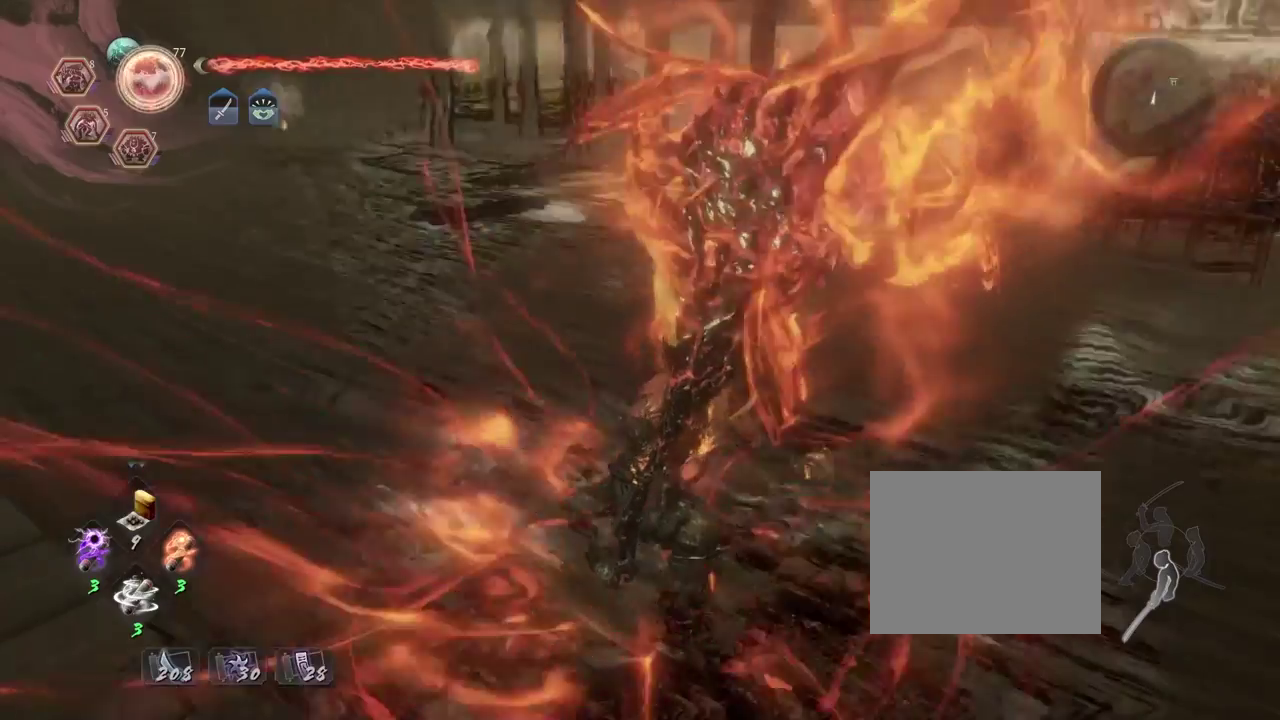
{"dt_ms": 300, "buttons": [], "left_stick": "center", "right_stick": "center", "events": [[117, "TRIANGLE", "up"]]}
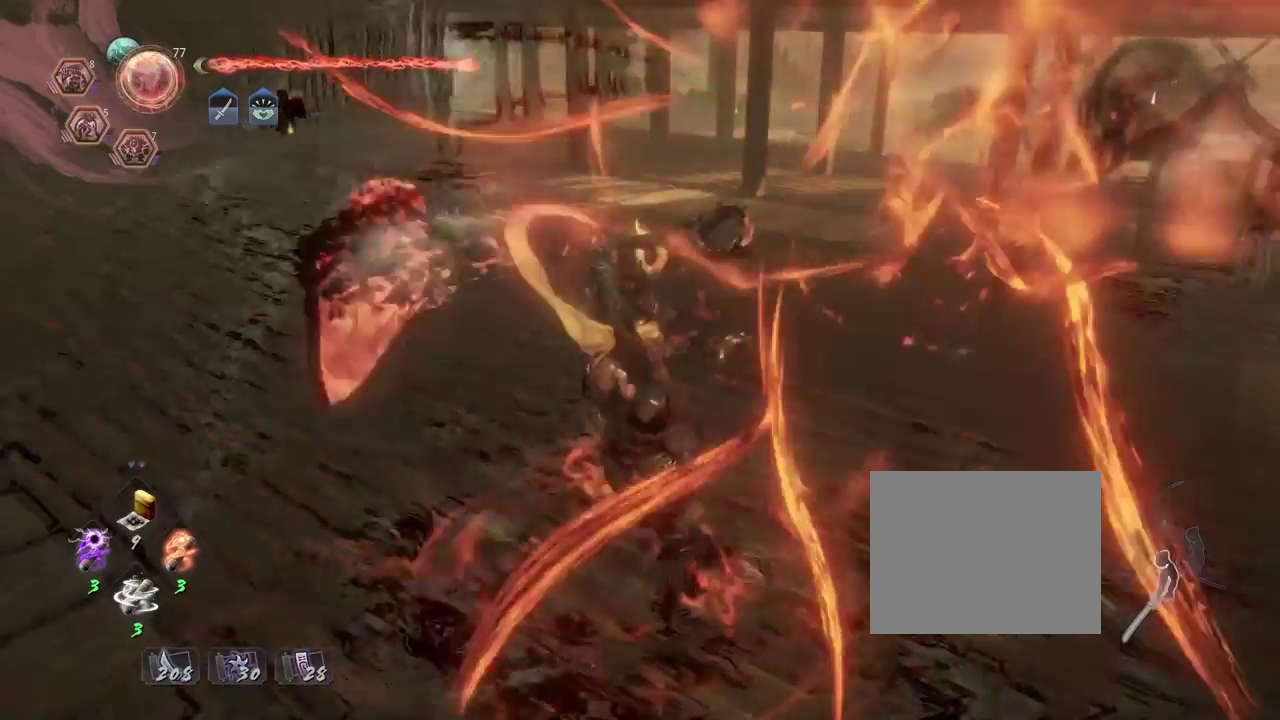
{"dt_ms": 500, "buttons": [], "left_stick": "center", "right_stick": "center", "events": []}
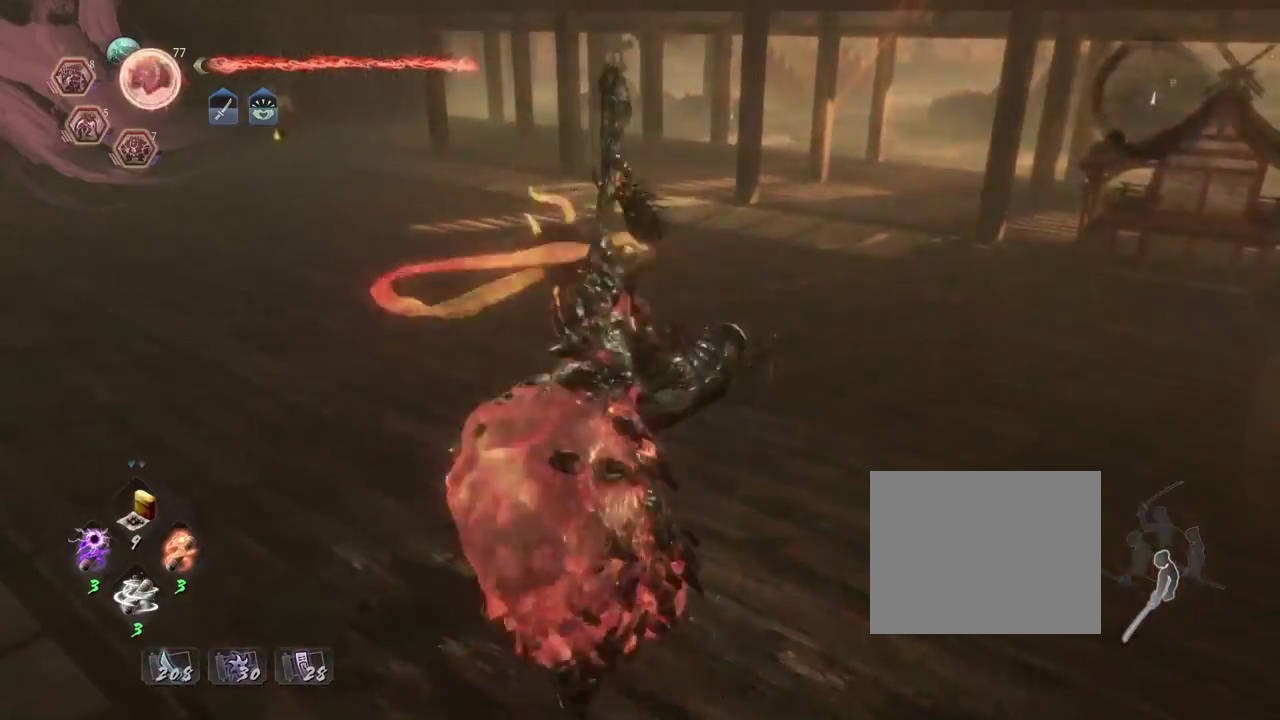
{"dt_ms": 400, "buttons": [], "left_stick": "center", "right_stick": "center", "events": []}
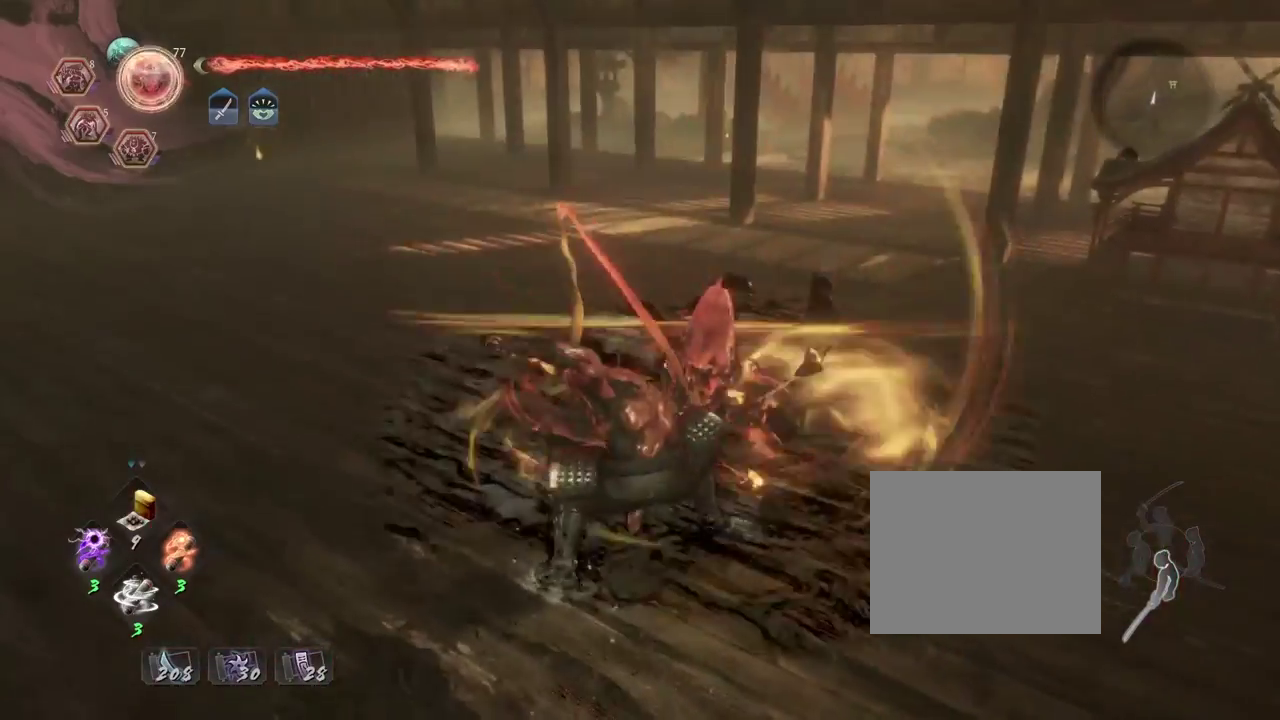
{"dt_ms": 700, "buttons": [], "left_stick": "center", "right_stick": "center", "events": [[33, "R2", "down"], [67, "TRIANGLE", "down"], [617, "TRIANGLE", "up"], [650, "R2", "up"]]}
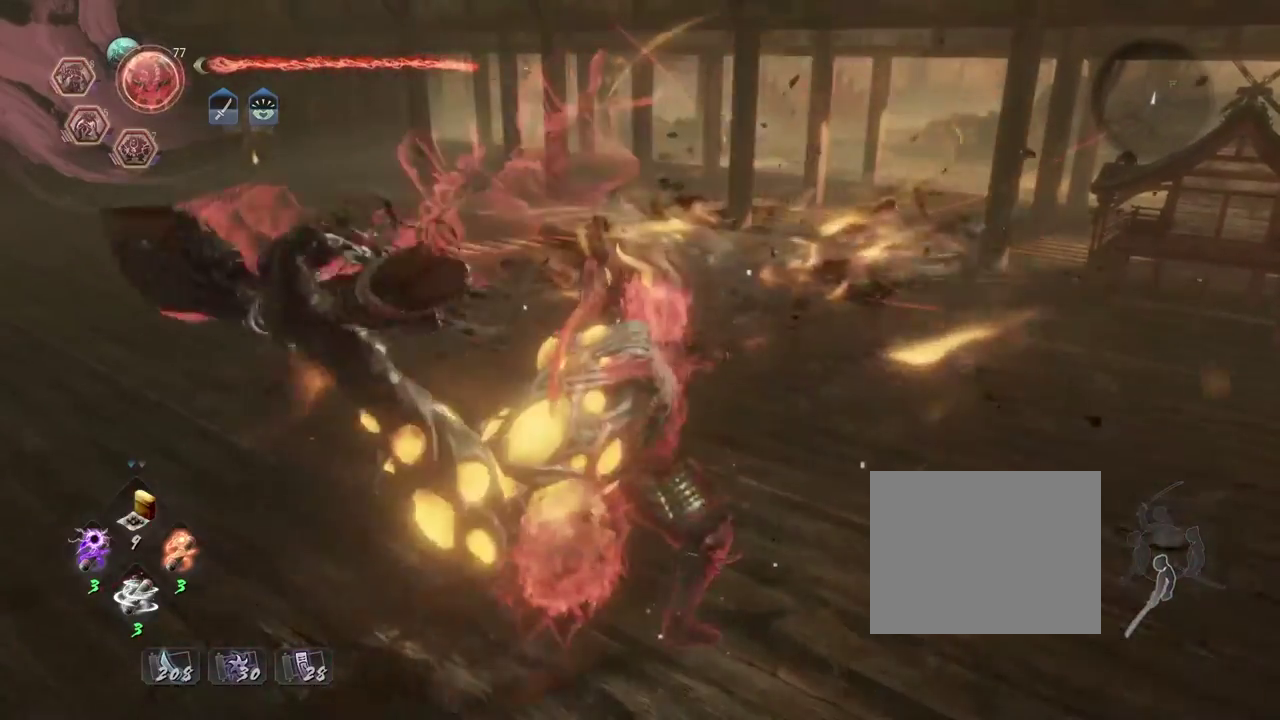
{"dt_ms": 400, "buttons": [], "left_stick": "center", "right_stick": "center", "events": []}
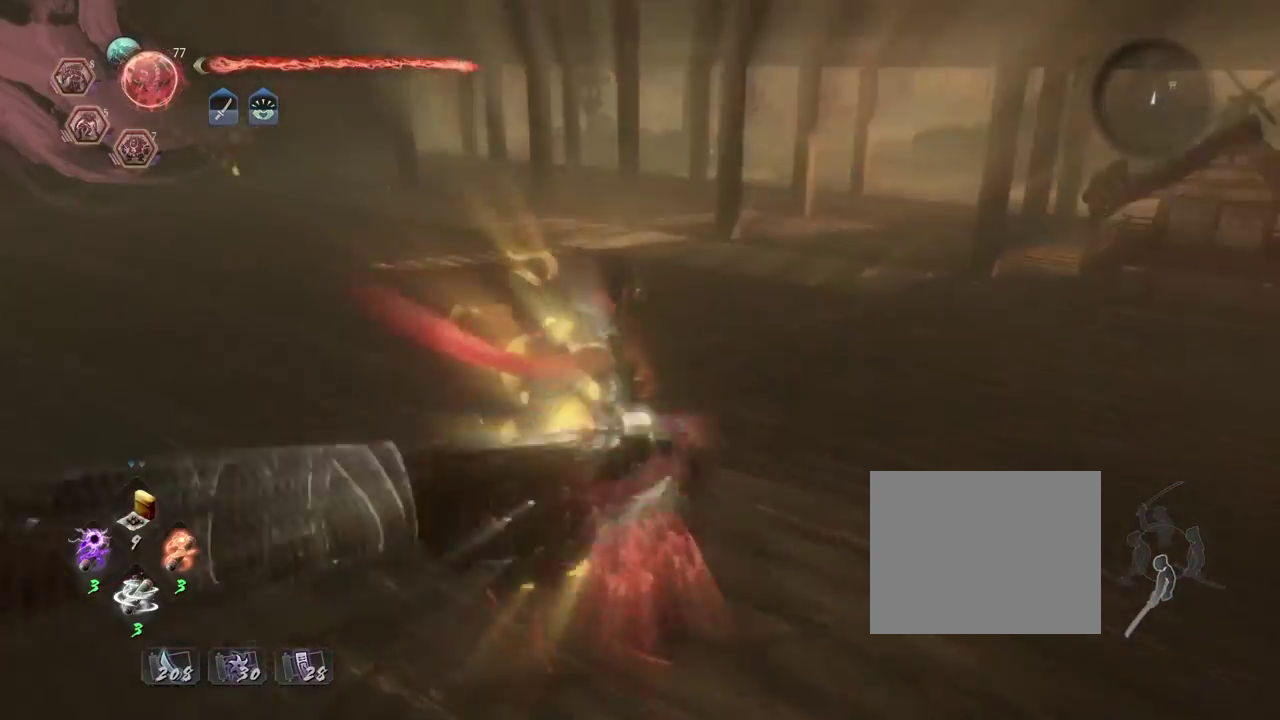
{"dt_ms": 500, "buttons": [], "left_stick": "up", "right_stick": "center", "events": [[383, "left_stick", "up"]]}
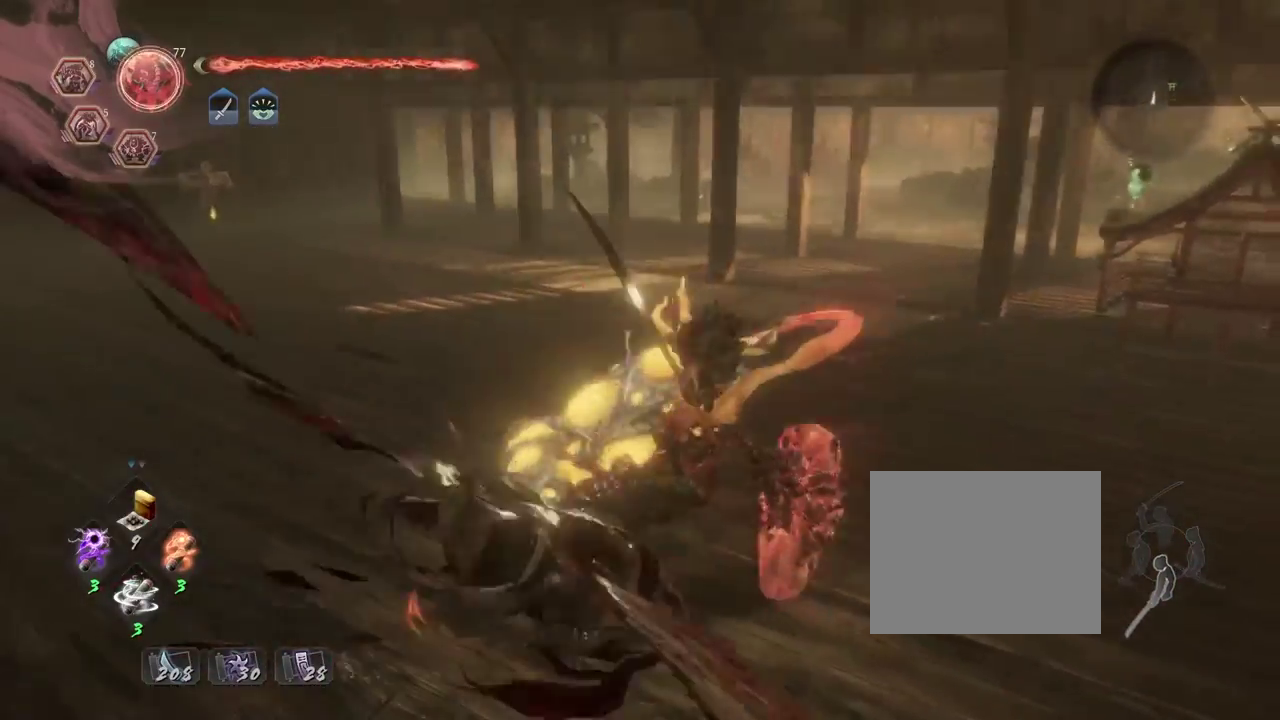
{"dt_ms": 500, "buttons": [], "left_stick": "up", "right_stick": "center", "events": []}
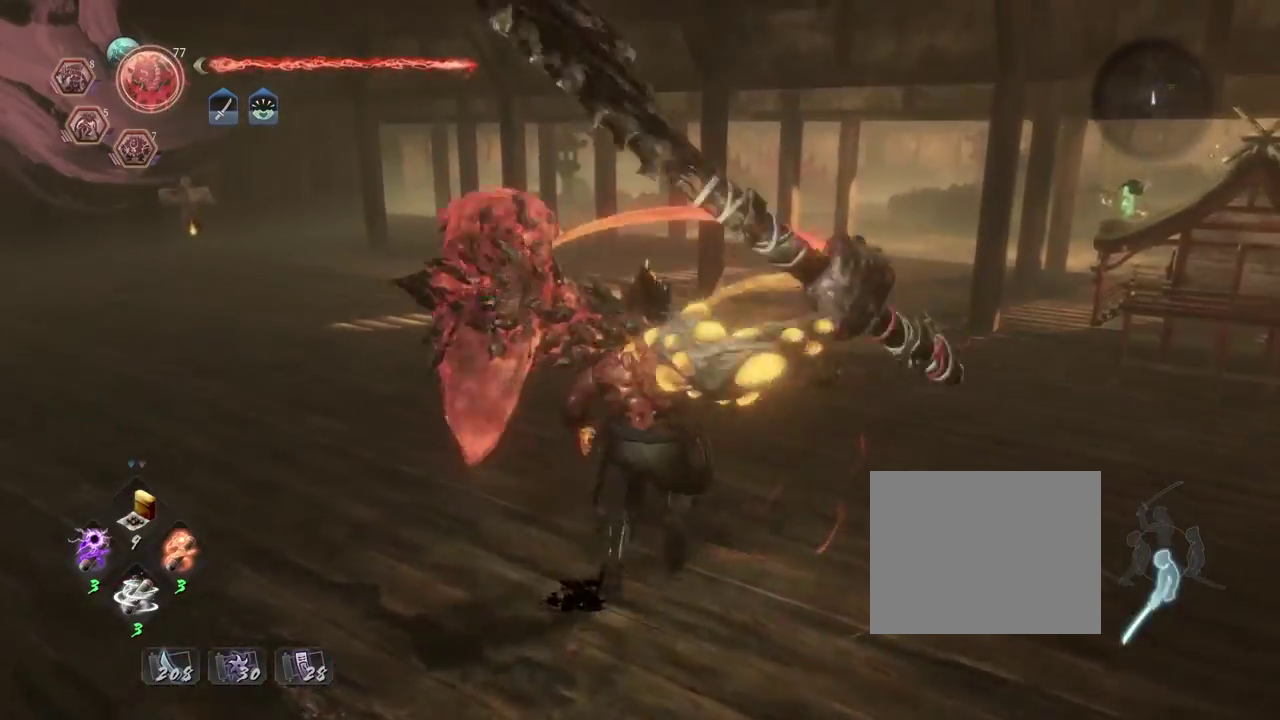
{"dt_ms": 700, "buttons": ["SQUARE"], "left_stick": "center", "right_stick": "center", "events": [[200, "SQUARE", "down"], [217, "left_stick", "center"], [317, "SQUARE", "up"], [400, "SQUARE", "down"], [517, "SQUARE", "up"], [600, "SQUARE", "down"]]}
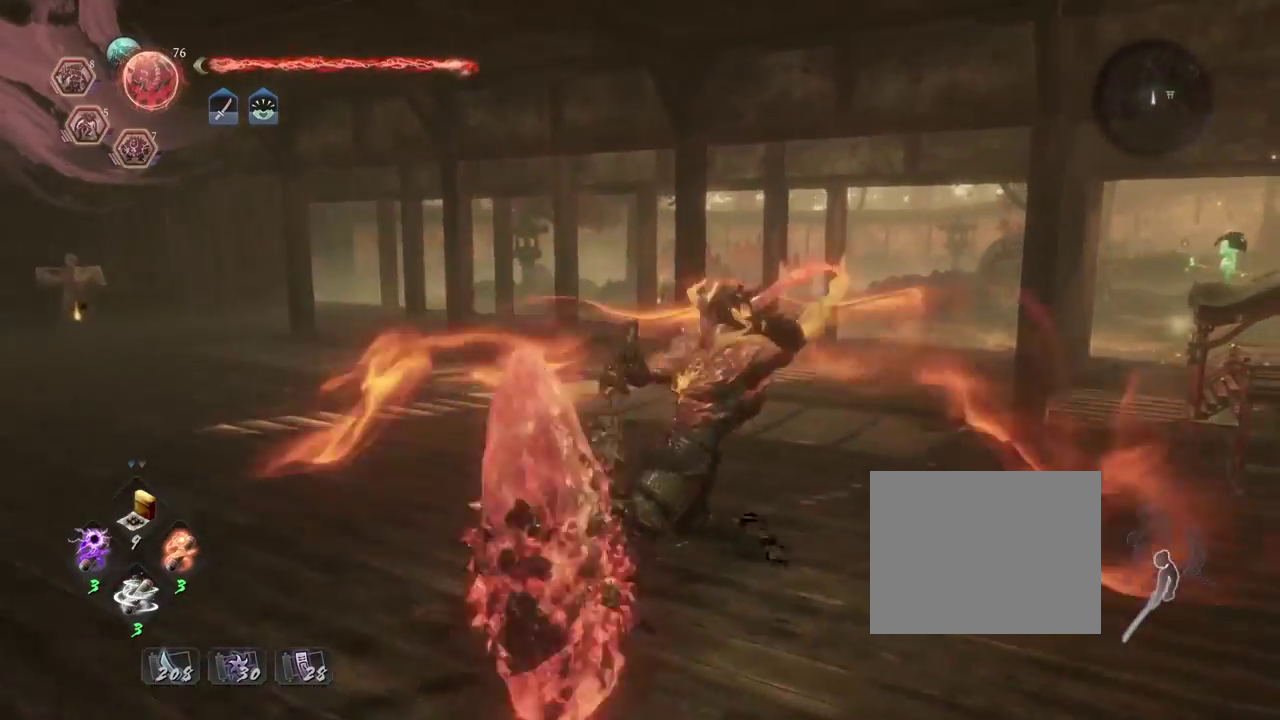
{"dt_ms": 300, "buttons": [], "left_stick": "center", "right_stick": "center", "events": [[17, "SQUARE", "up"], [83, "SQUARE", "down"], [200, "SQUARE", "up"]]}
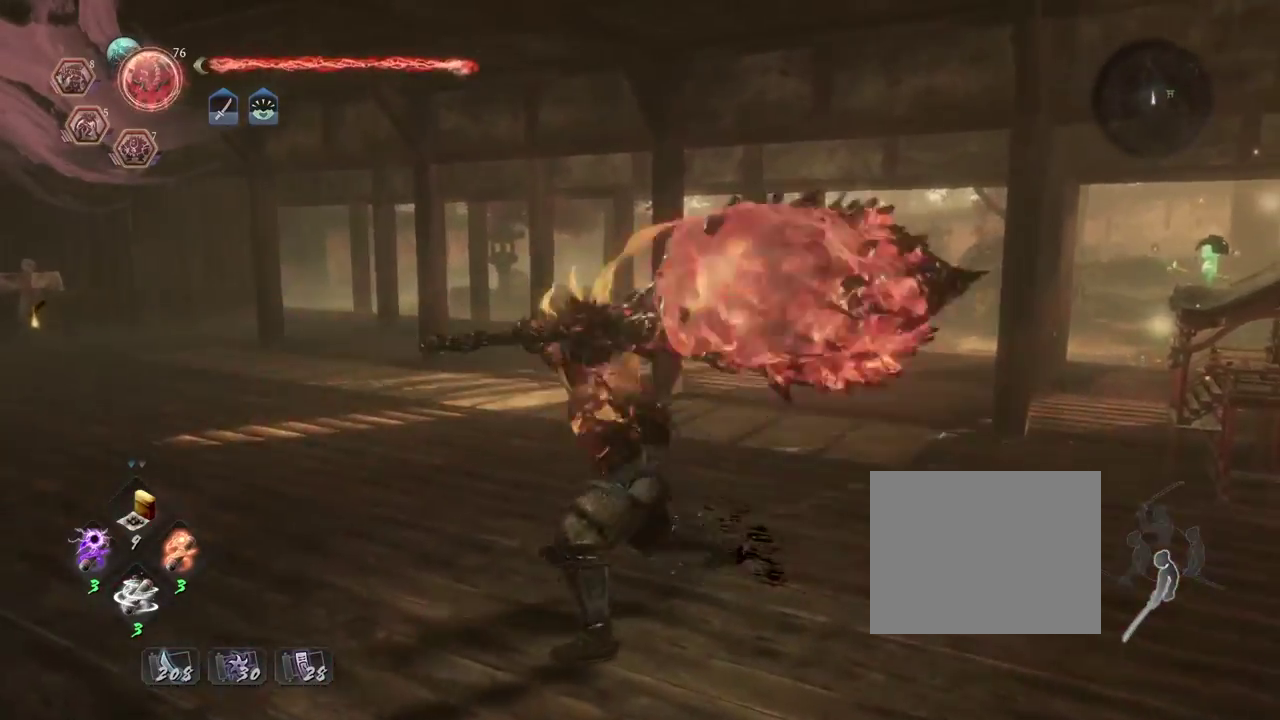
{"dt_ms": 600, "buttons": ["R2"], "left_stick": "center", "right_stick": "center", "events": [[417, "R2", "down"], [417, "SQUARE", "down"], [517, "SQUARE", "up"]]}
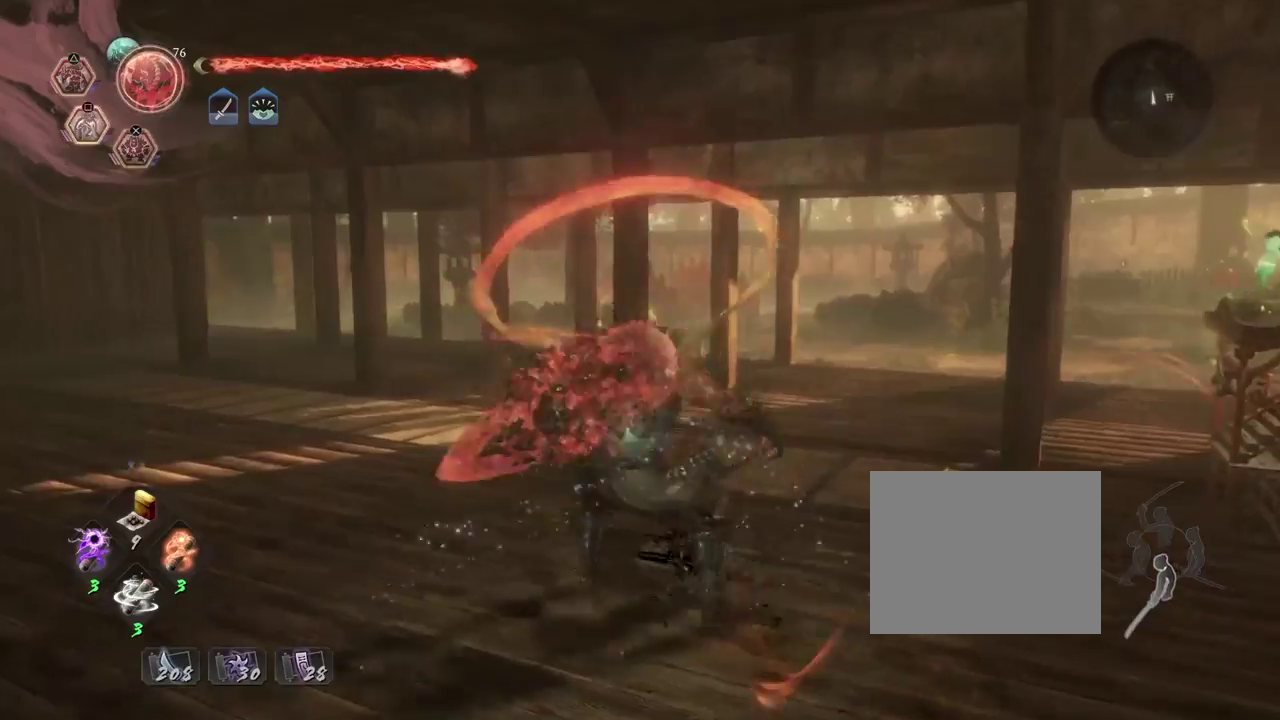
{"dt_ms": 400, "buttons": [], "left_stick": "center", "right_stick": "center", "events": [[67, "R2", "up"]]}
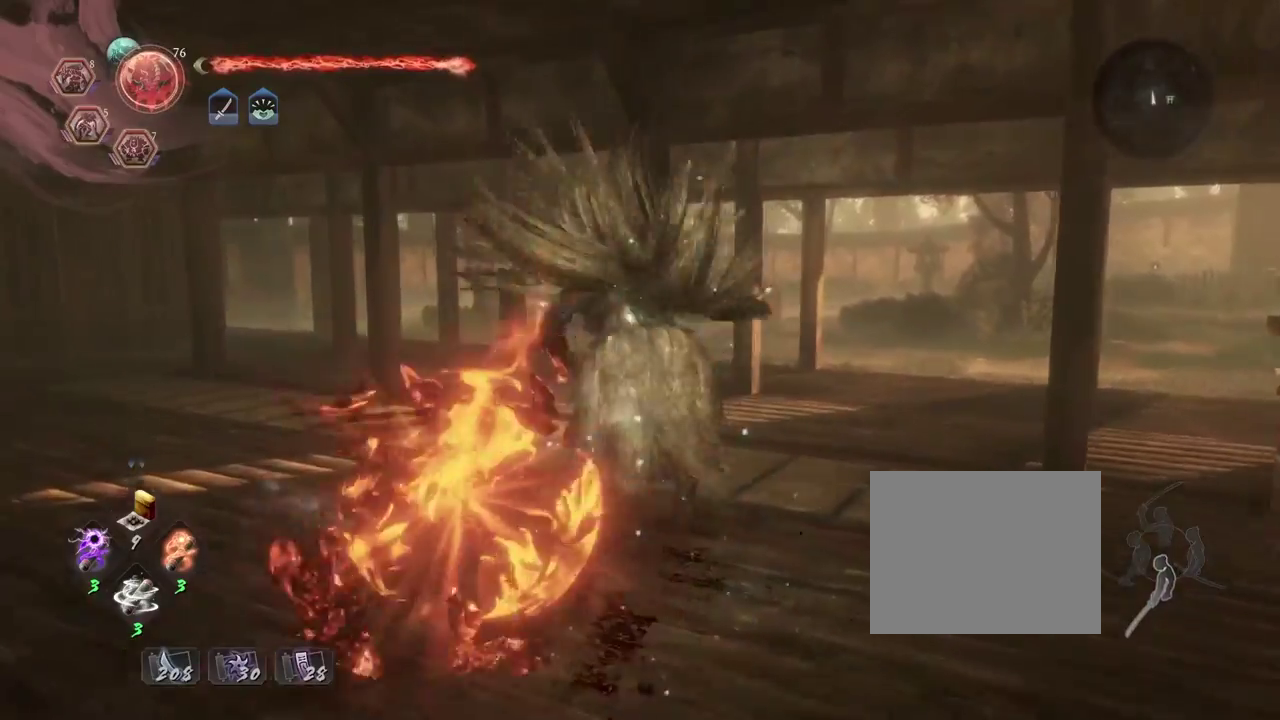
{"dt_ms": 500, "buttons": [], "left_stick": "up", "right_stick": "center", "events": [[217, "left_stick", "left"], [383, "left_stick", "down-right"], [450, "left_stick", "up"]]}
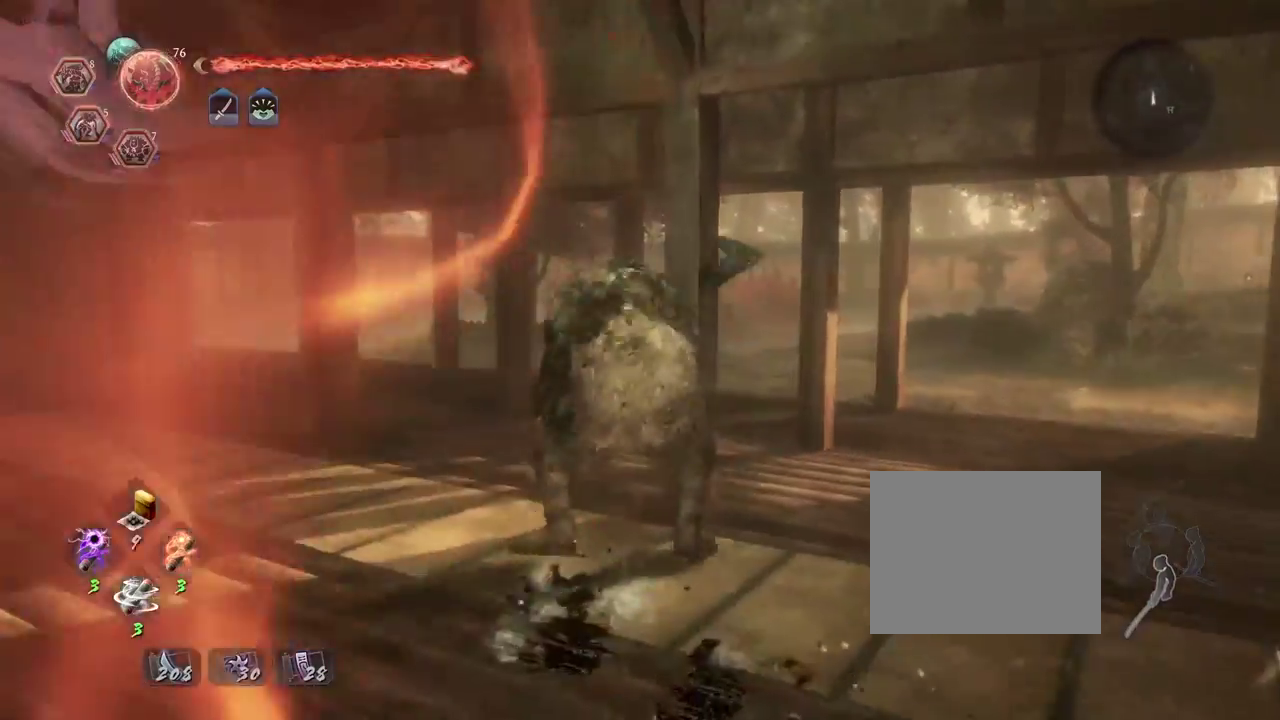
{"dt_ms": 700, "buttons": [], "left_stick": "up-right", "right_stick": "center", "events": [[383, "left_stick", "up-right"]]}
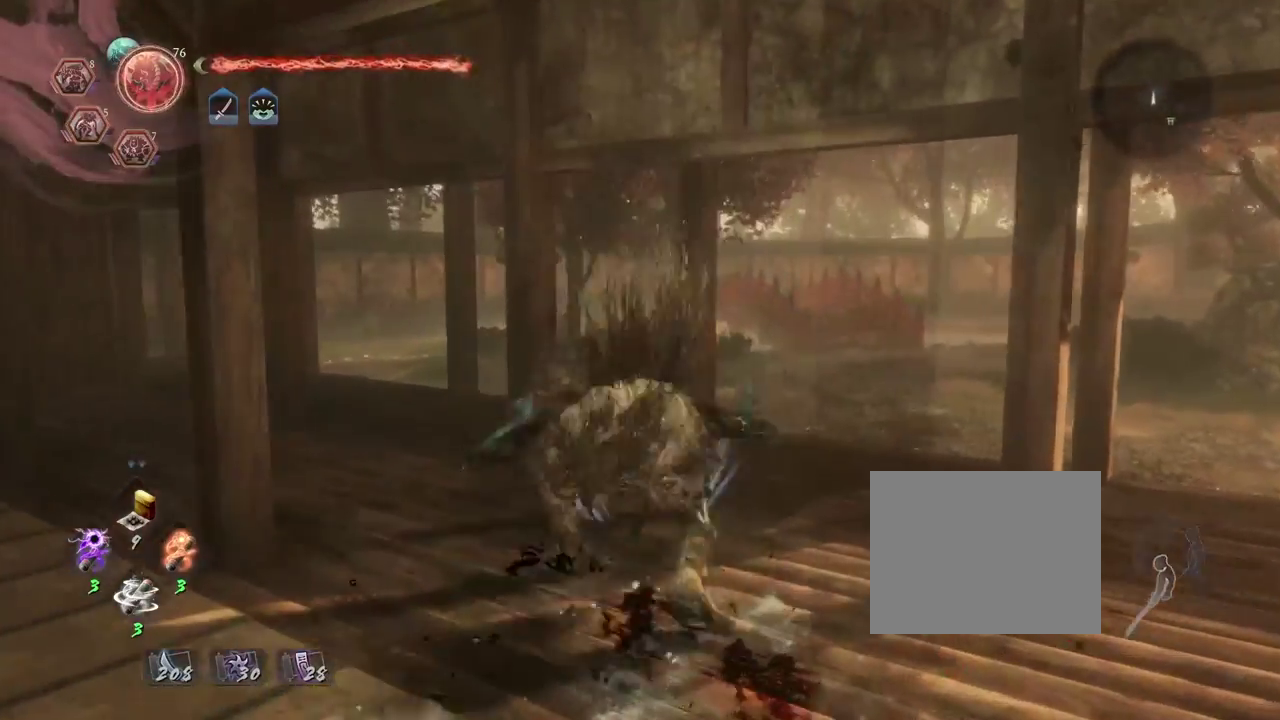
{"dt_ms": 300, "buttons": [], "left_stick": "center", "right_stick": "center", "events": [[100, "left_stick", "center"]]}
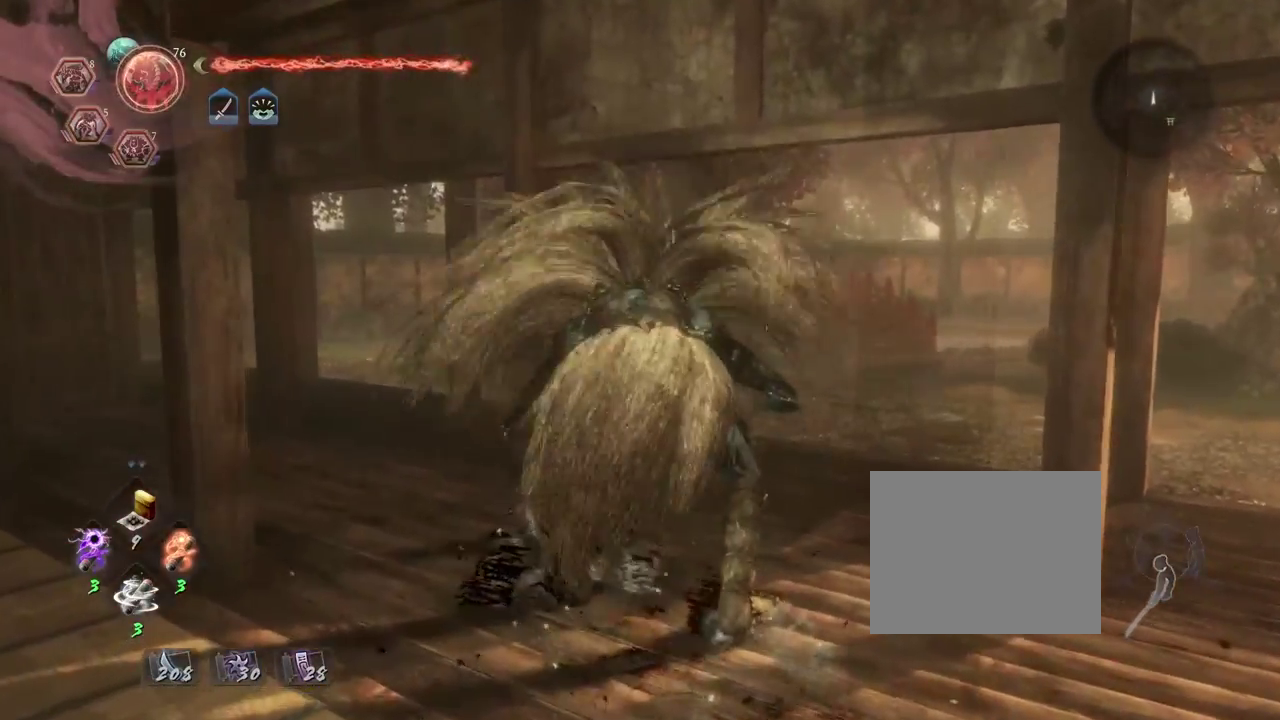
{"dt_ms": 400, "buttons": ["CIRCLE", "R1"], "left_stick": "up-right", "right_stick": "center", "events": [[50, "right_stick", "down"], [100, "left_stick", "up-right"], [267, "R1", "down"], [300, "right_stick", "center"], [333, "CIRCLE", "down"]]}
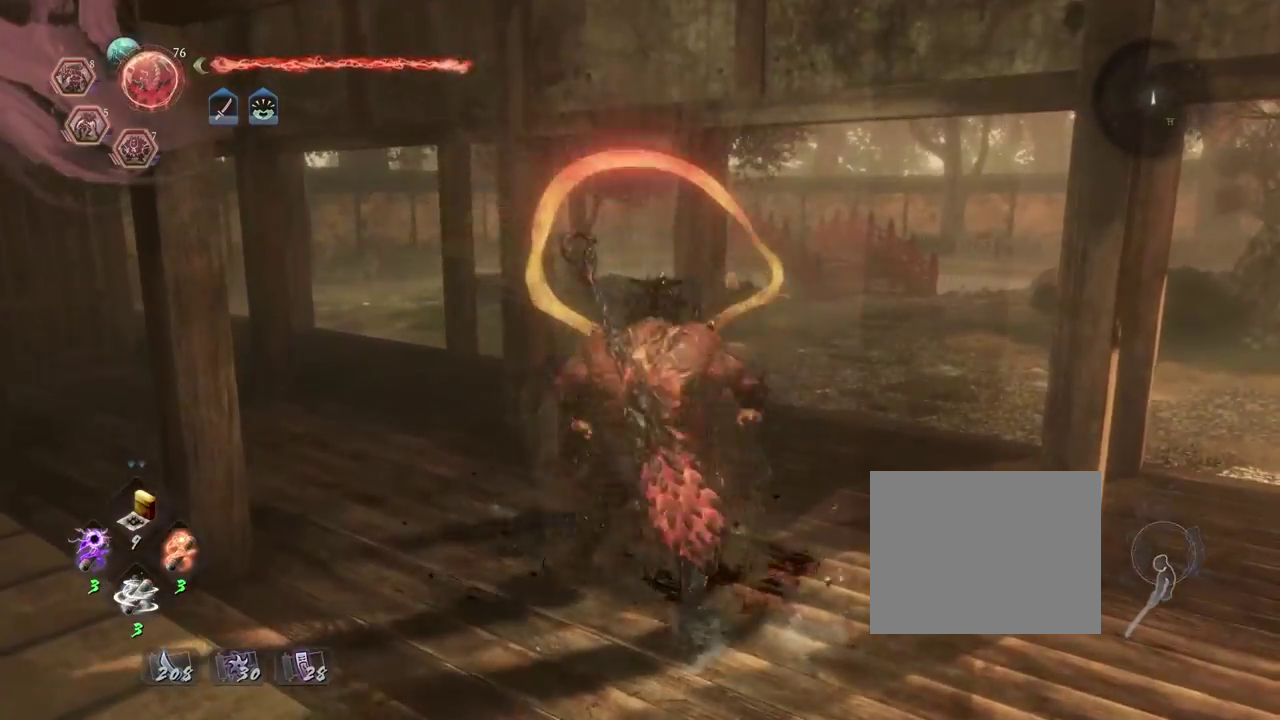
{"dt_ms": 800, "buttons": ["CROSS"], "left_stick": "up-right", "right_stick": "down-right", "events": [[33, "CIRCLE", "up"], [50, "R1", "up"], [183, "R1", "down"], [233, "CIRCLE", "down"], [350, "CIRCLE", "up"], [367, "R1", "up"], [417, "right_stick", "down-right"], [600, "CROSS", "down"]]}